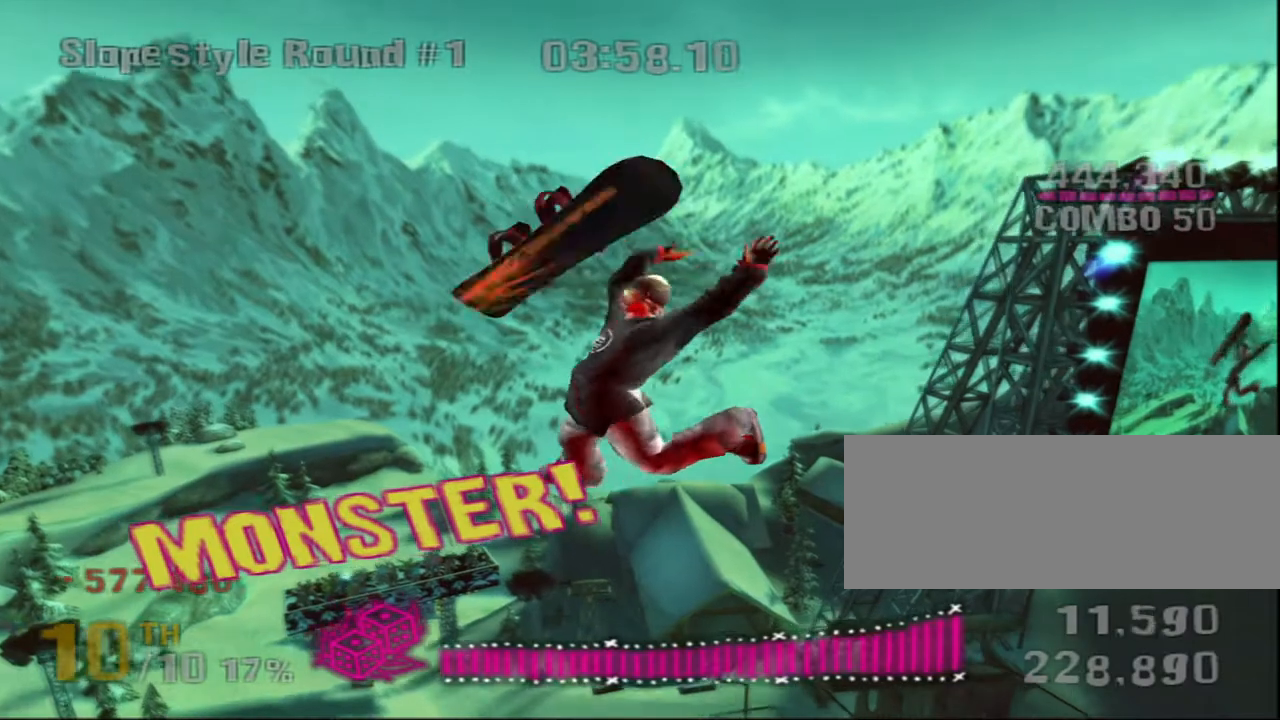
Gameplay with keyboard; each line is a JSON object with the keys held at the frame after it. "events" lists presses ("down") and releases ("up") of "a", "ctrl", "d", "down", "escape", "left", "right", "s", "shift", "space", "up" and "w" between this image and that frame as [ms after this image, input, new state], when the widget could be followed in between. No other keys are recorded. Mouse input is not recorded.
{"keys": ["down"], "events": [[300, "left", "down"], [417, "down", "down"], [483, "left", "up"]]}
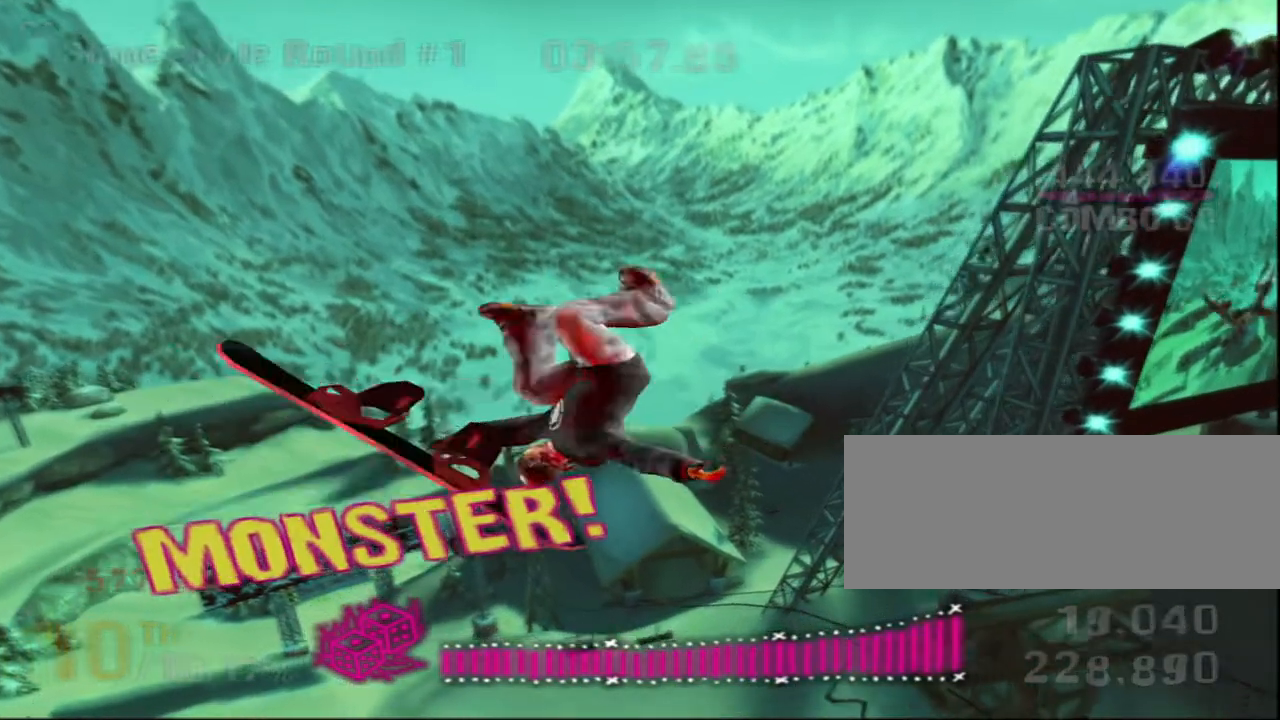
{"keys": ["down"], "events": []}
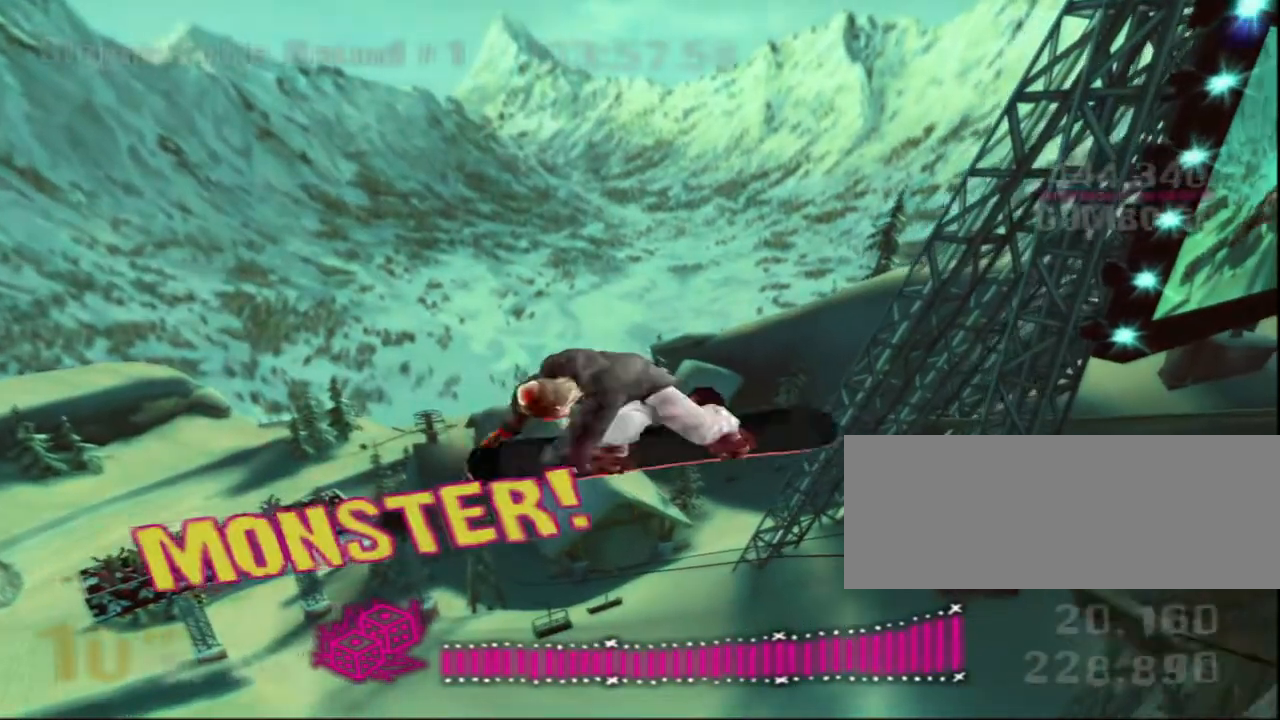
{"keys": ["down"], "events": []}
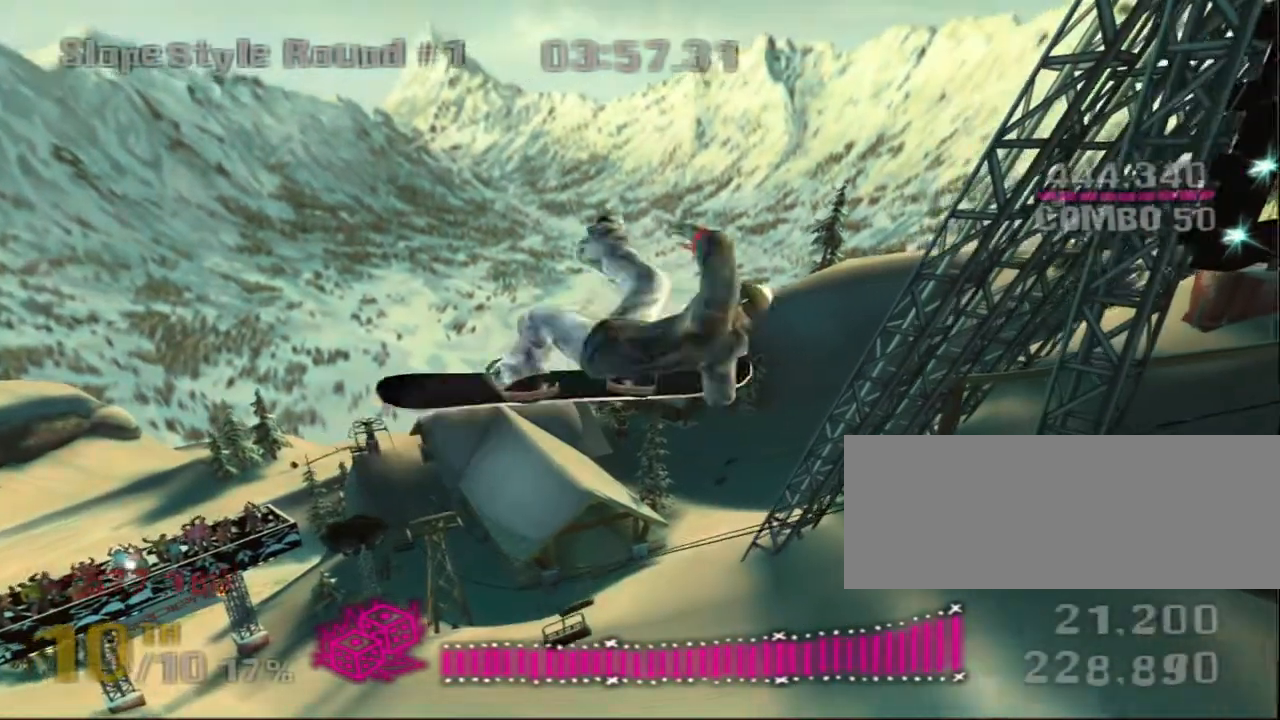
{"keys": ["down"], "events": []}
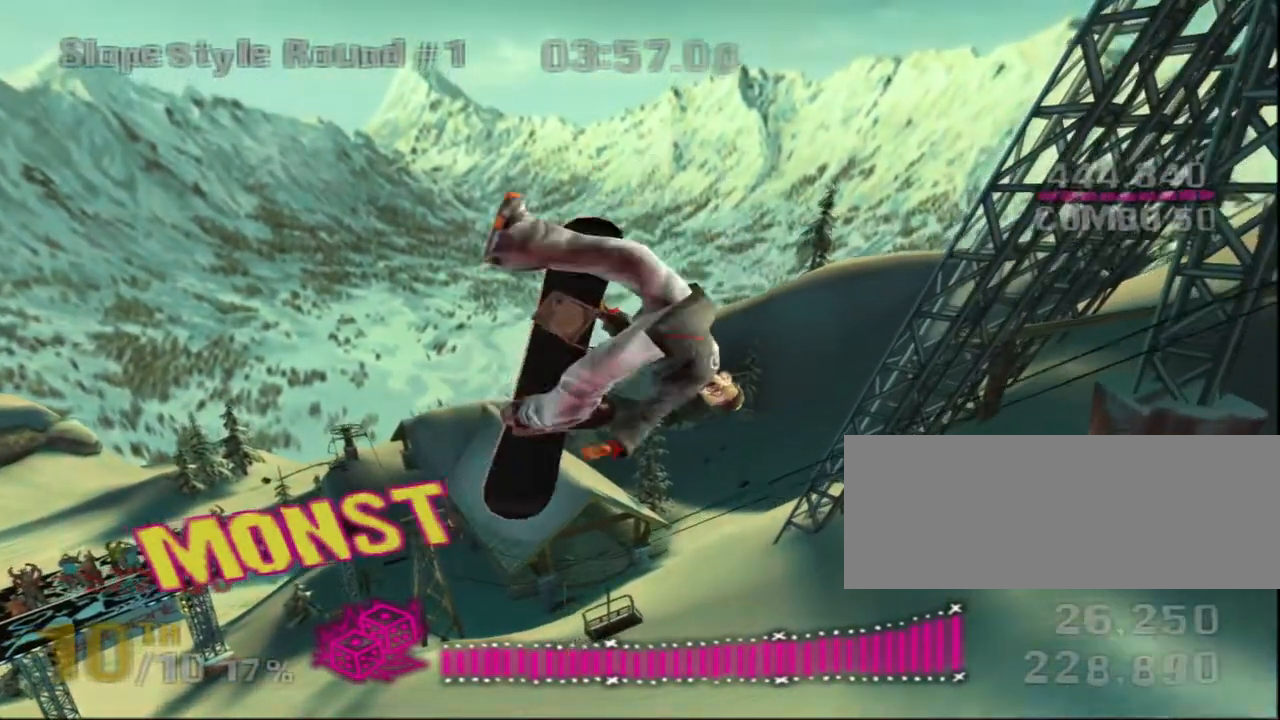
{"keys": [], "events": [[17, "down", "up"]]}
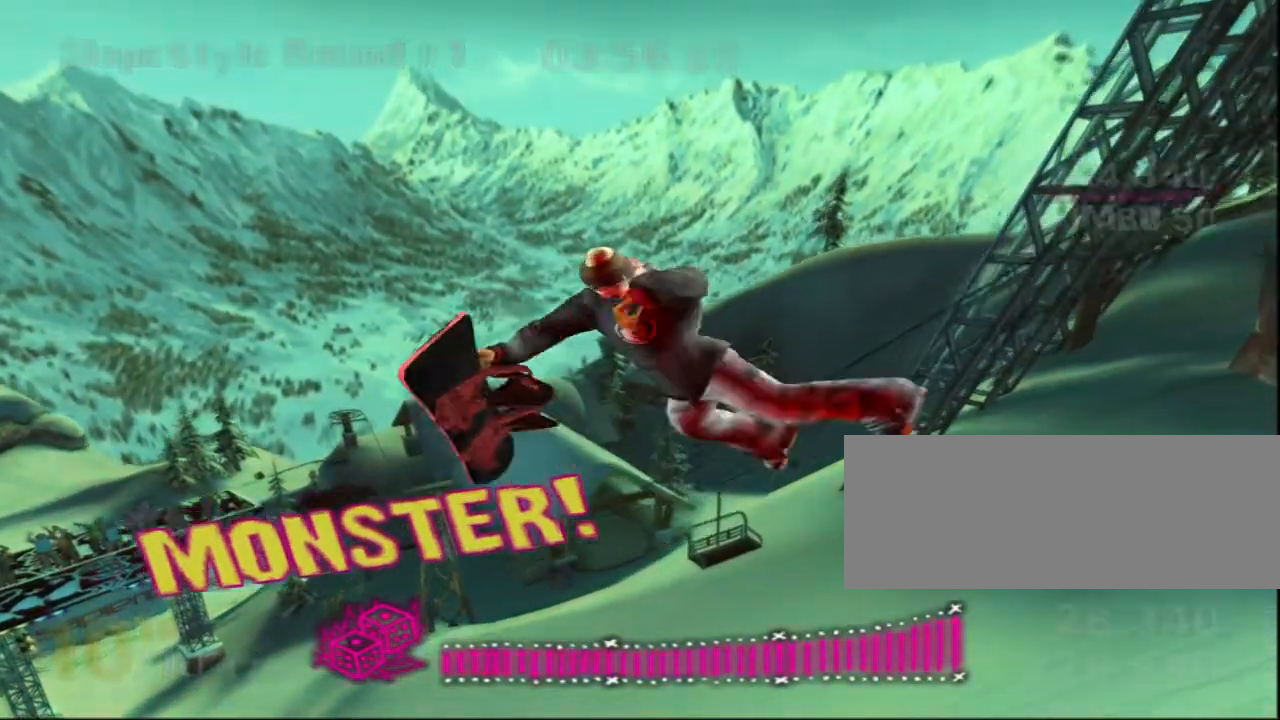
{"keys": [], "events": []}
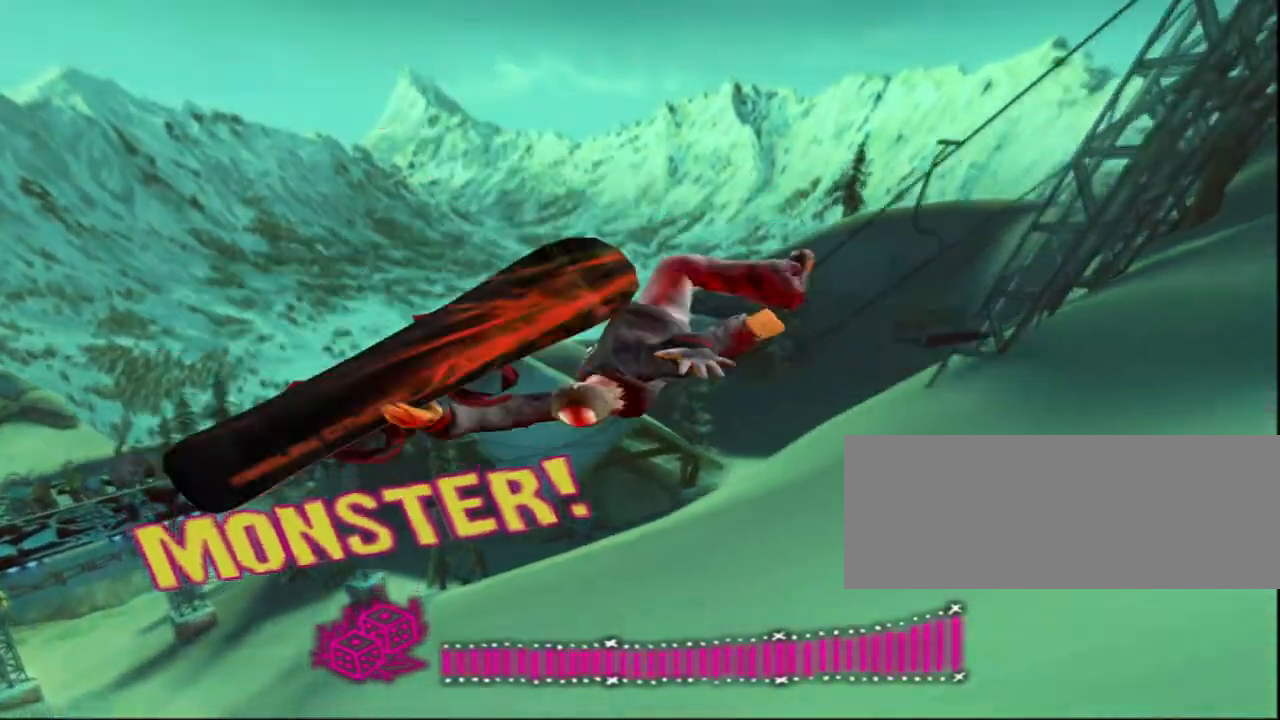
{"keys": ["d"], "events": [[133, "d", "down"]]}
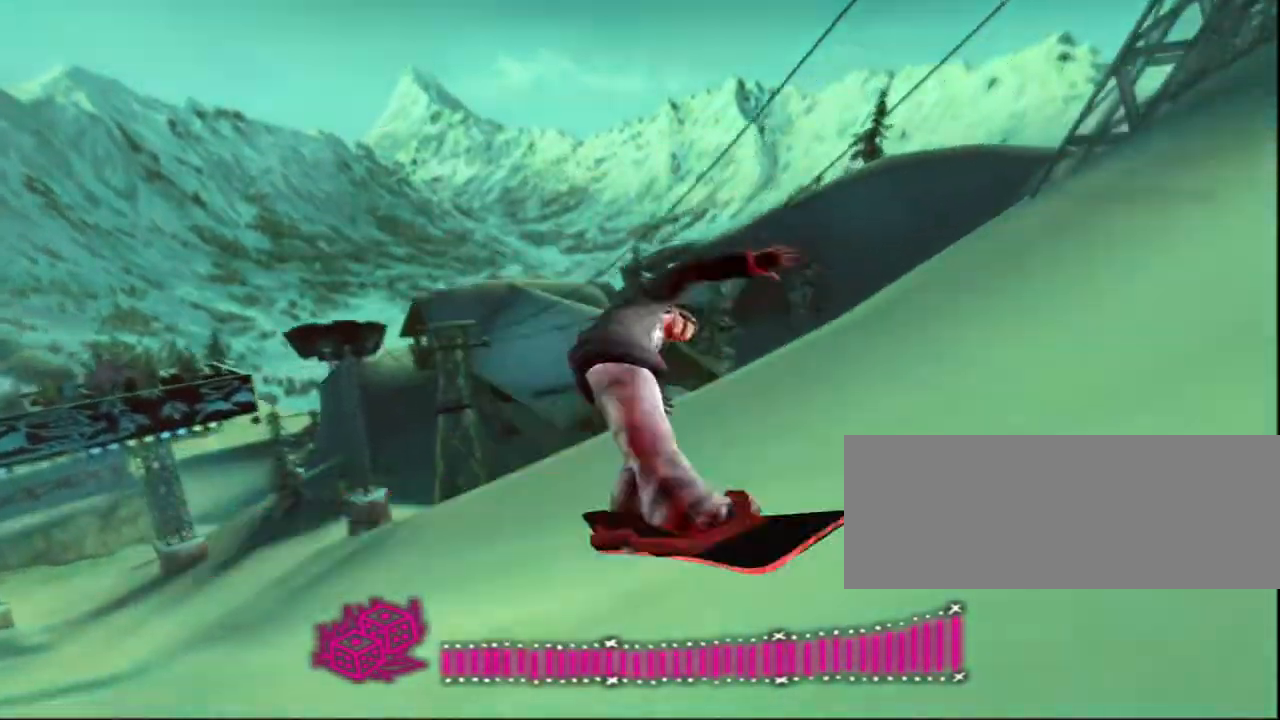
{"keys": ["down", "w"]}
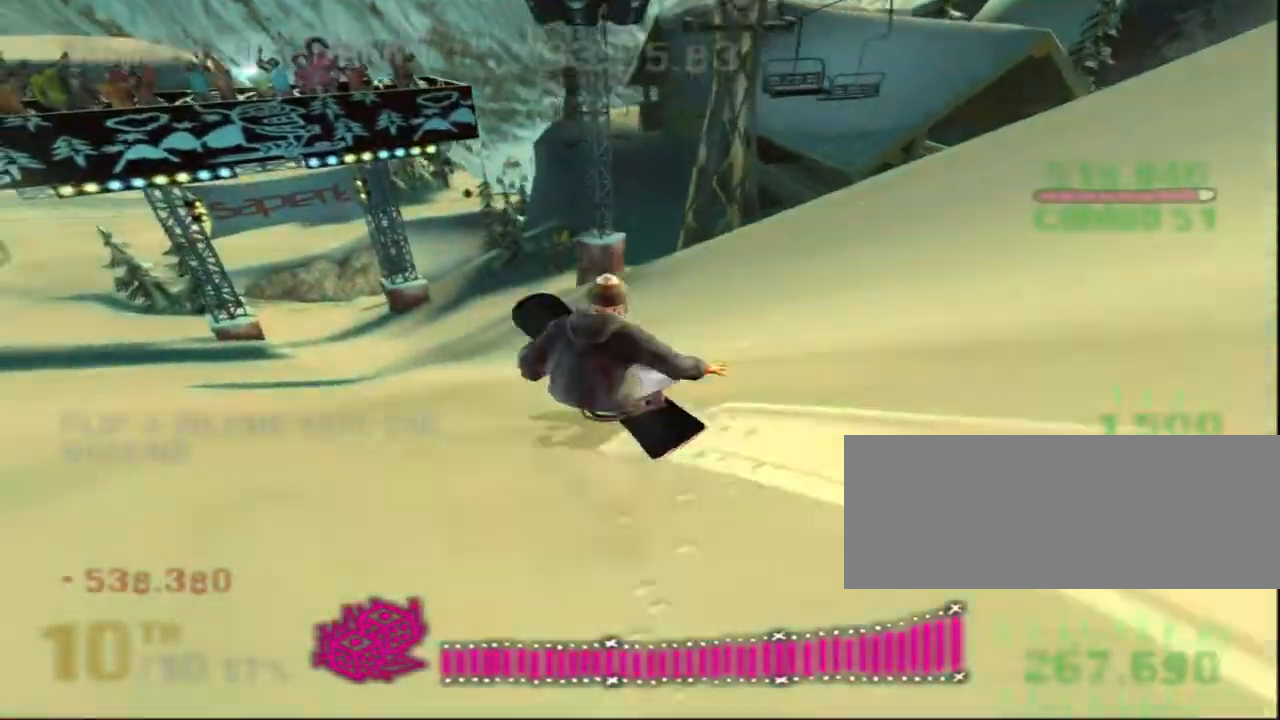
{"keys": ["a", "left", "shift", "up", "w"], "events": [[17, "shift", "down"], [133, "a", "down"], [167, "left", "down"], [317, "down", "up"], [450, "up", "down"]]}
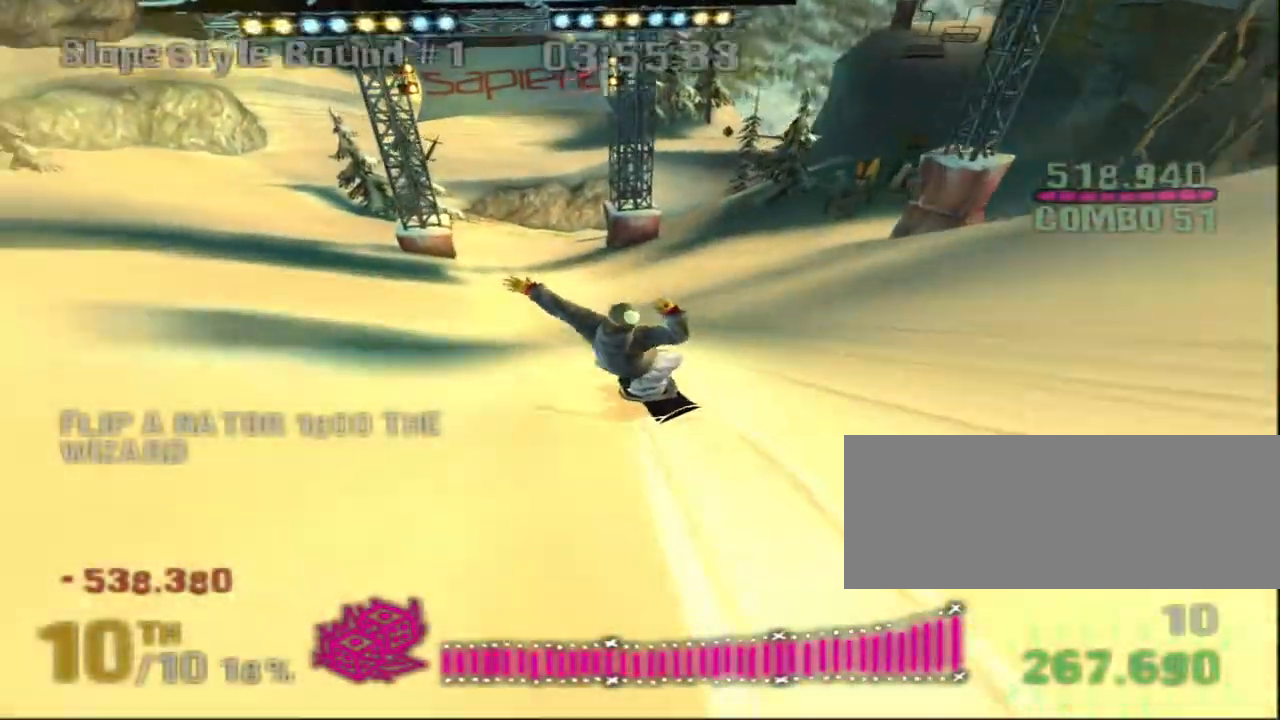
{"keys": ["a", "right", "shift", "up", "w"], "events": [[217, "left", "up"], [250, "right", "down"]]}
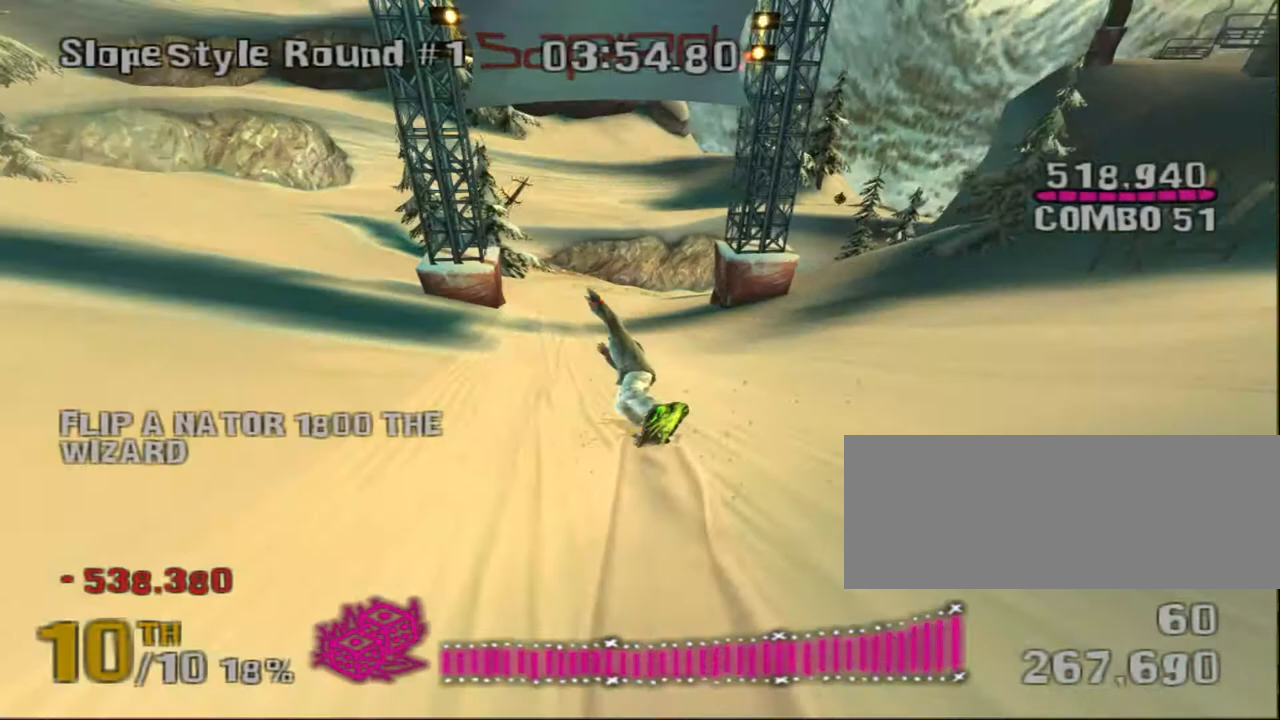
{"keys": ["d", "right", "shift", "up", "w"], "events": [[383, "a", "up"], [450, "d", "down"]]}
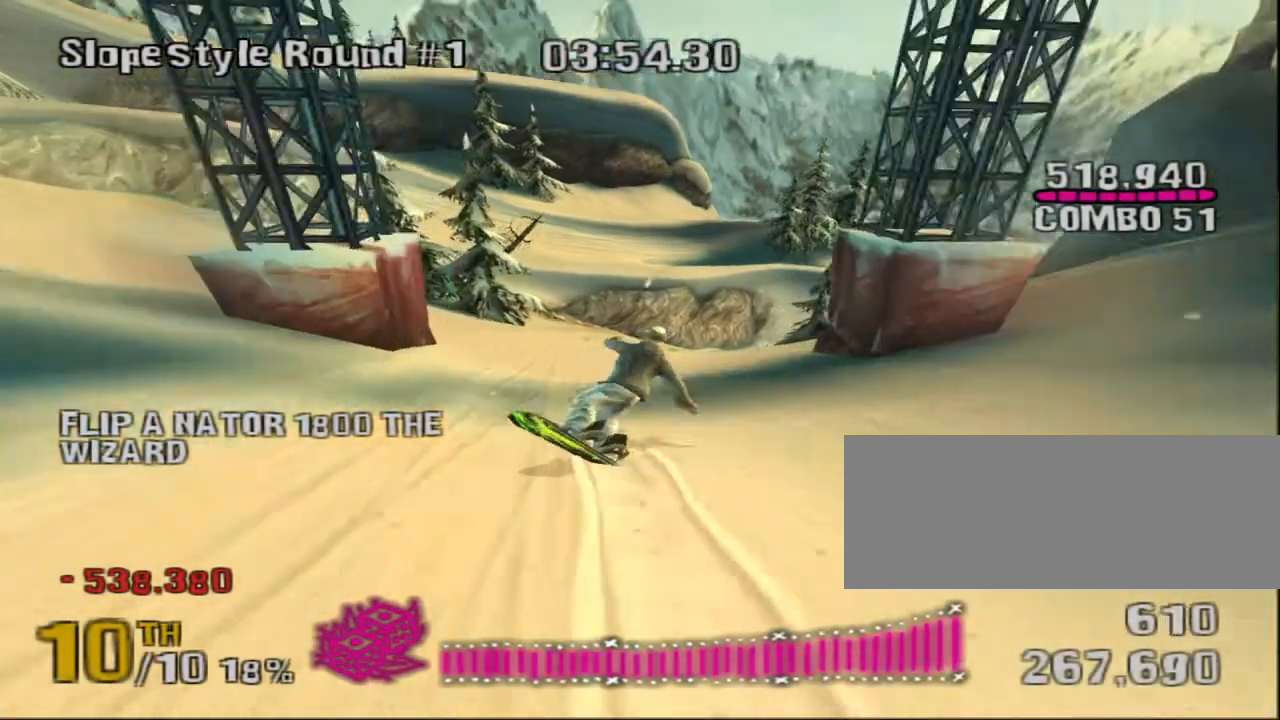
{"keys": ["d", "shift", "w"], "events": [[233, "up", "up"], [267, "right", "up"]]}
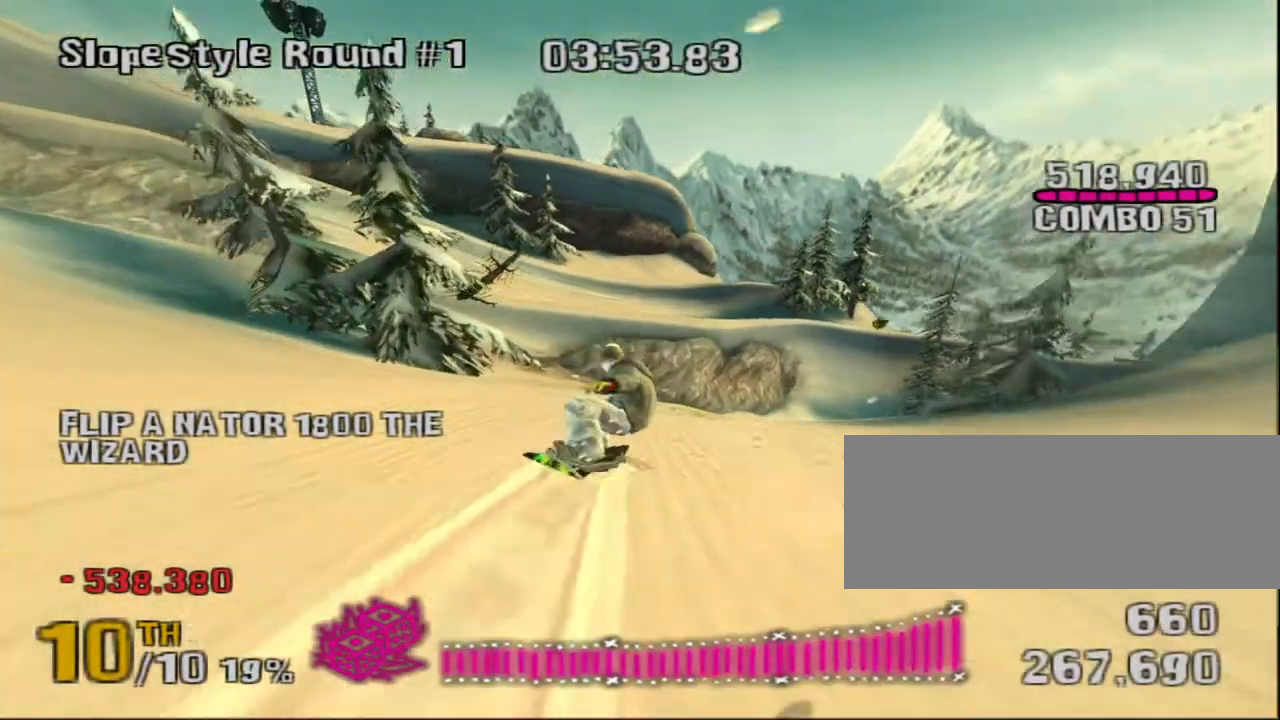
{"keys": ["d", "w"], "events": [[183, "shift", "up"], [183, "w", "up"], [417, "w", "down"]]}
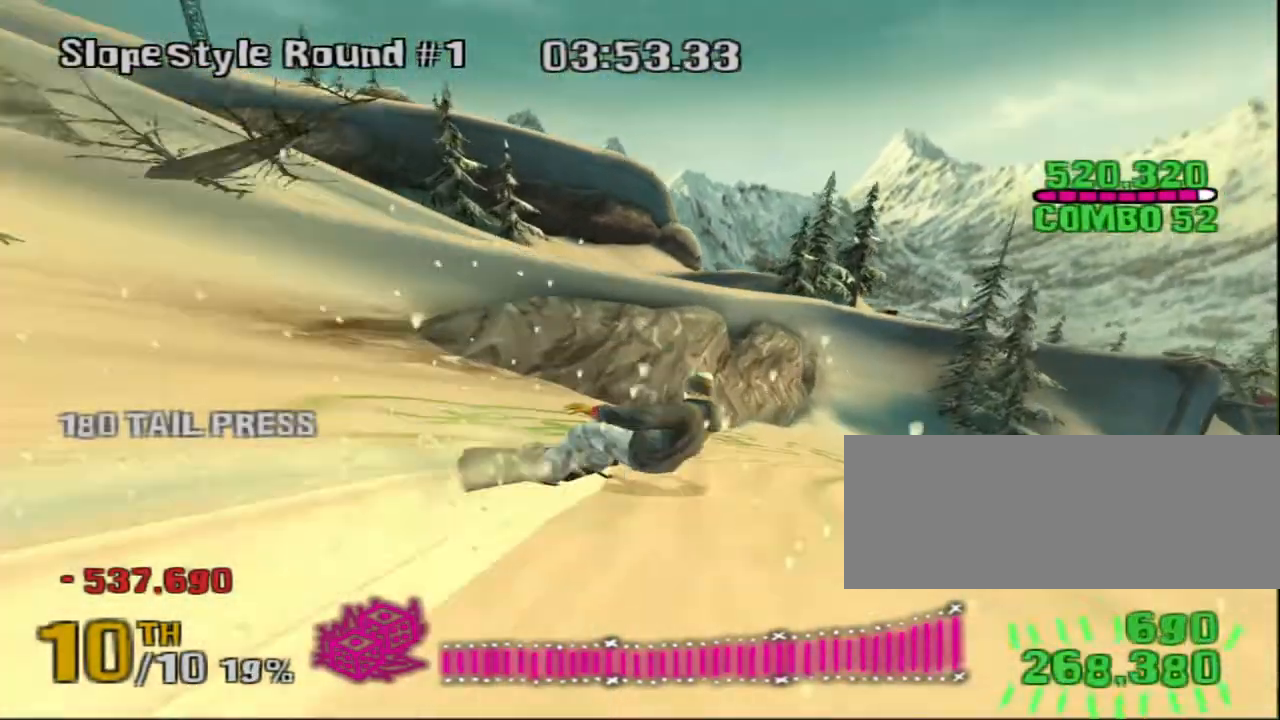
{"keys": ["d", "down", "right"], "events": [[50, "w", "up"], [117, "w", "down"], [150, "down", "down"], [150, "right", "down"], [450, "w", "up"]]}
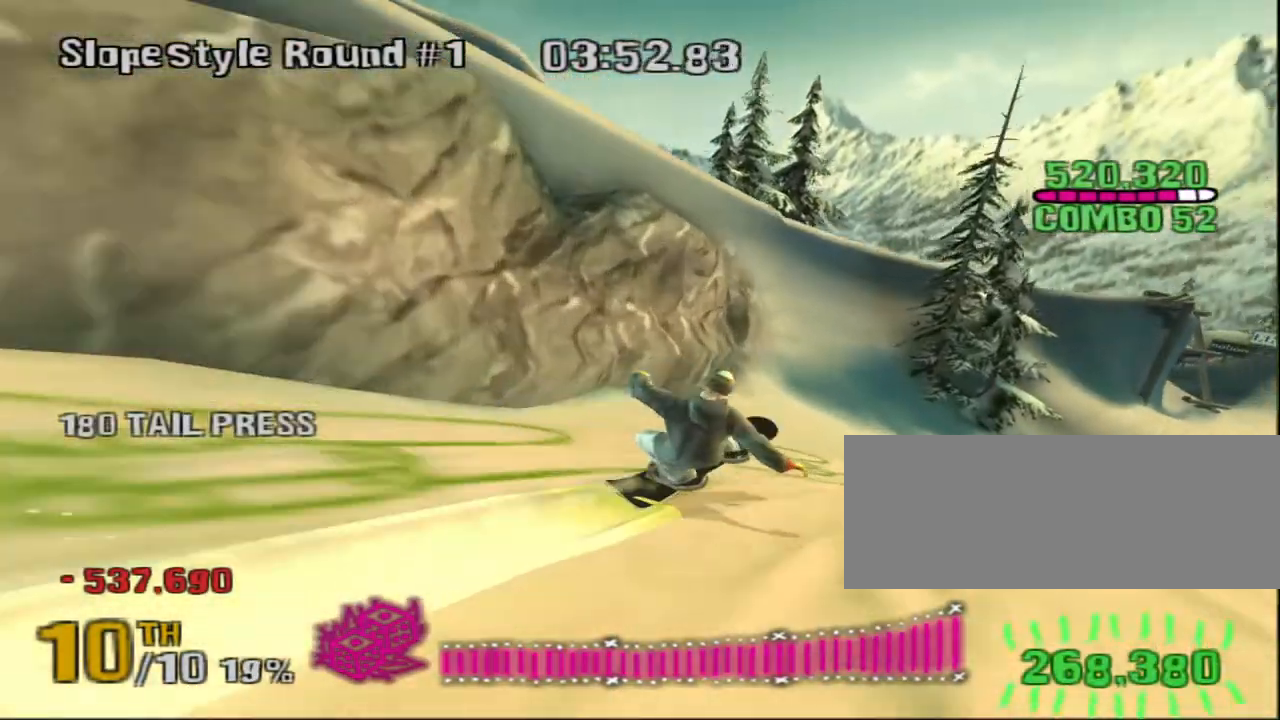
{"keys": ["d", "down", "right"], "events": []}
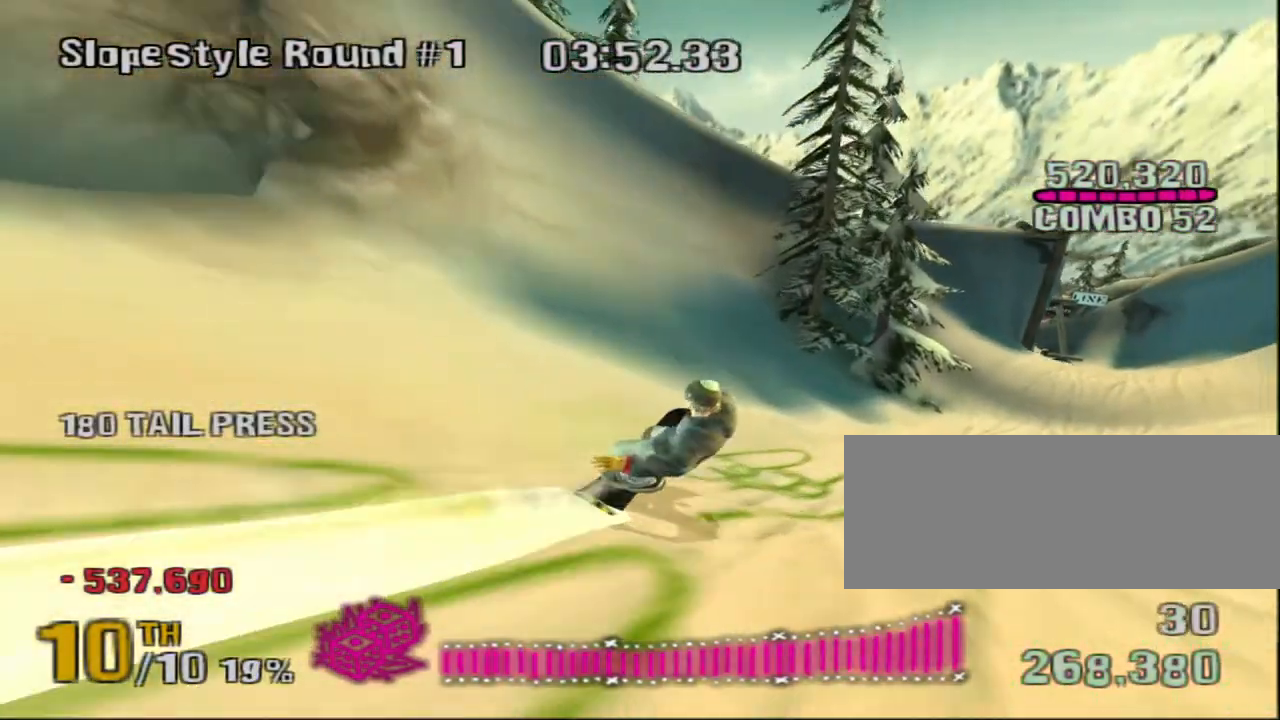
{"keys": ["shift", "space", "w"], "events": [[100, "down", "up"], [150, "right", "up"], [283, "w", "down"], [317, "space", "down"], [350, "shift", "down"], [383, "d", "up"]]}
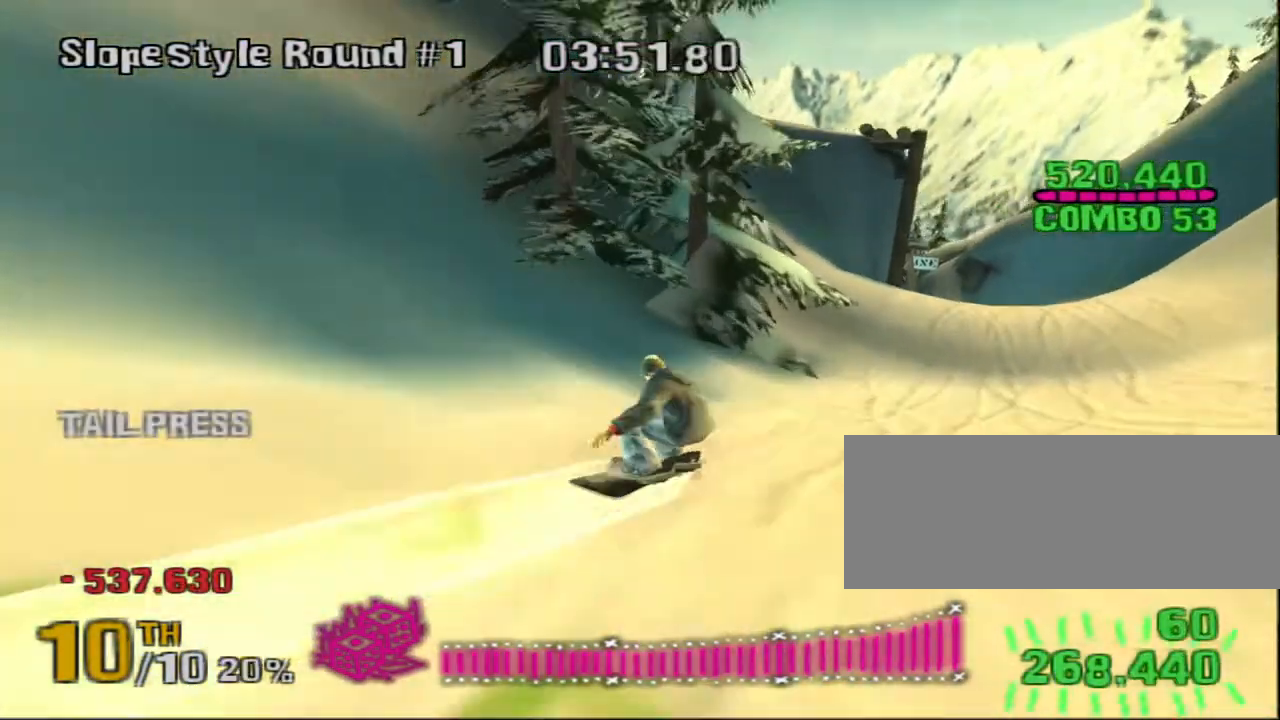
{"keys": ["shift", "space", "w"], "events": [[233, "a", "down"], [467, "a", "up"]]}
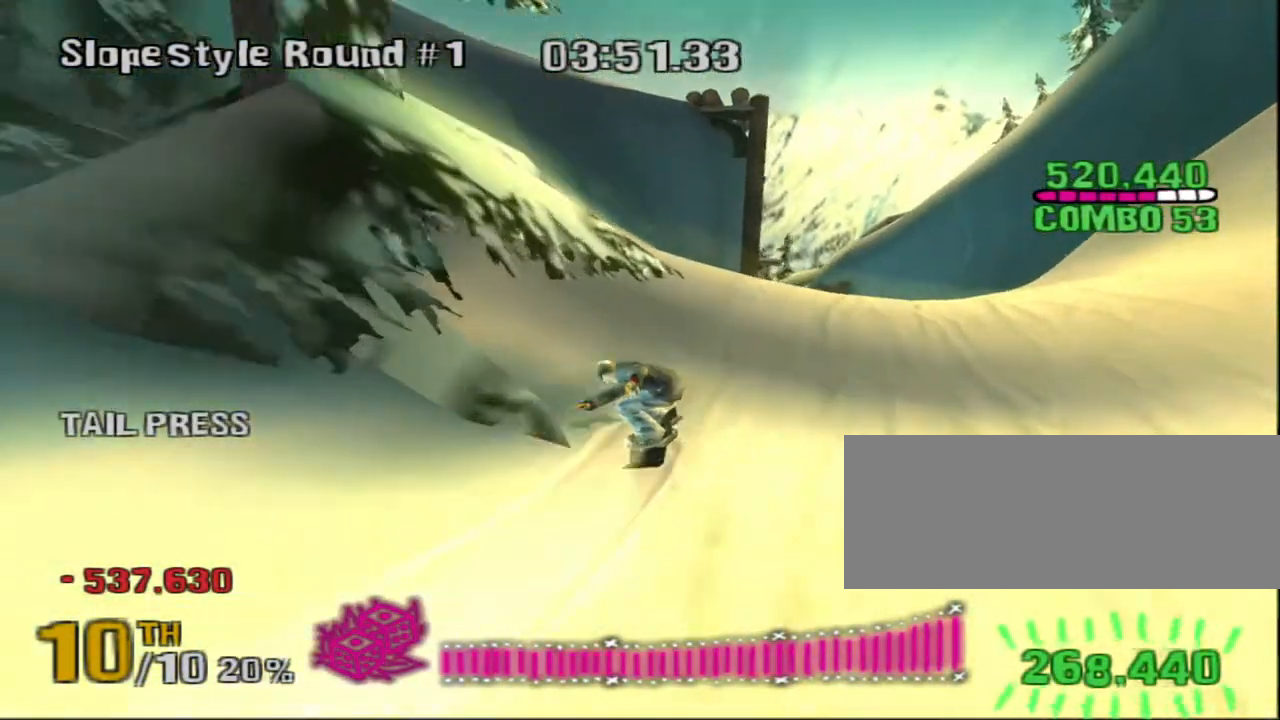
{"keys": ["up"], "events": [[133, "shift", "up"], [133, "space", "up"], [133, "w", "up"], [383, "up", "down"]]}
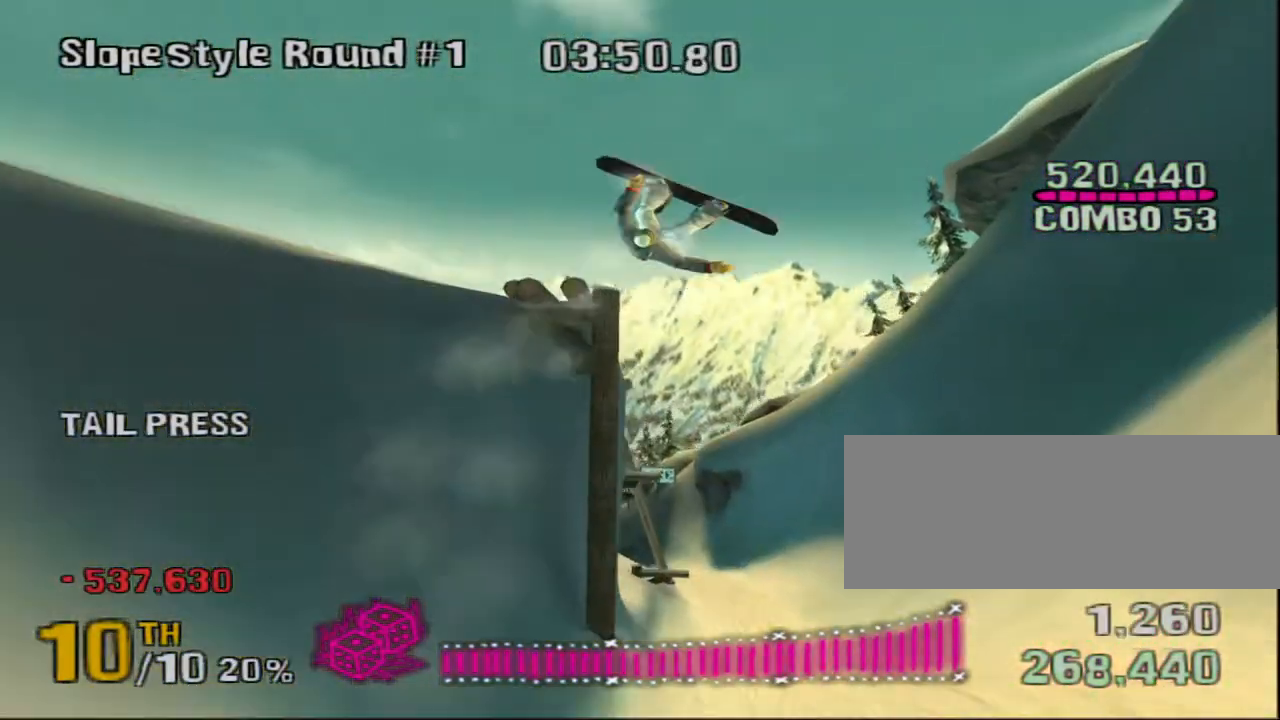
{"keys": ["left"], "events": [[133, "left", "down"], [167, "up", "up"]]}
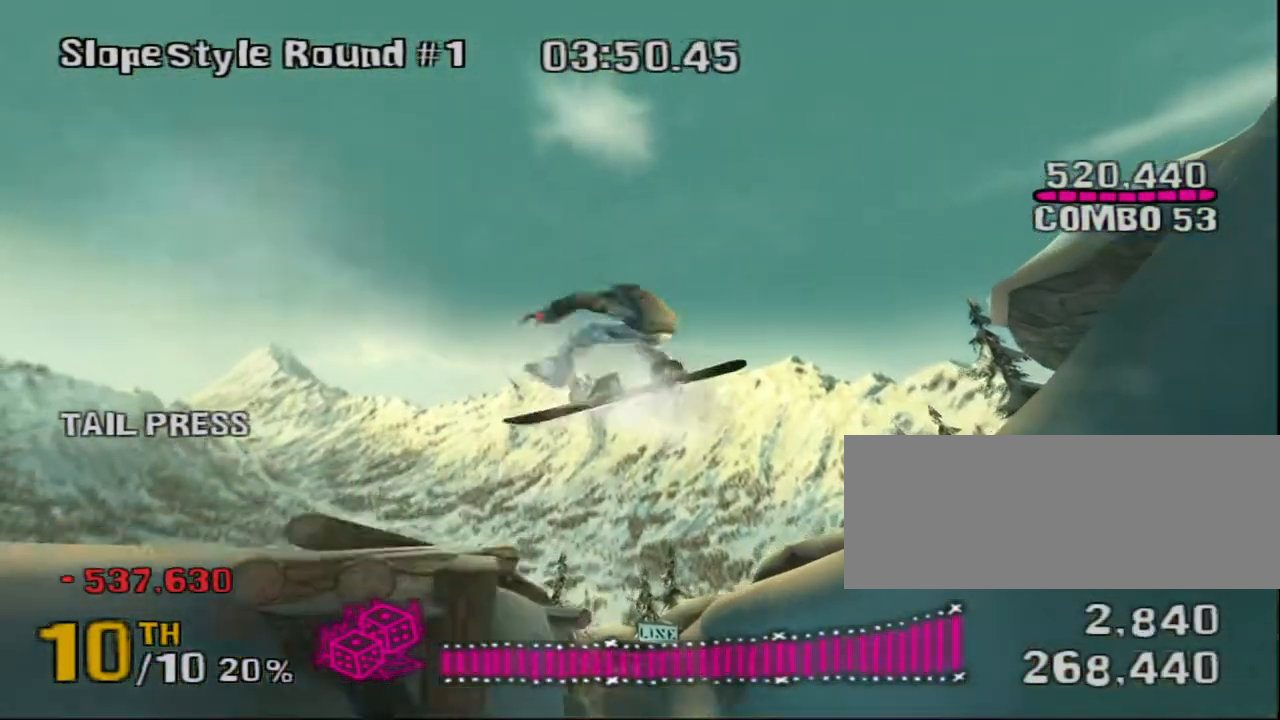
{"keys": ["left"], "events": []}
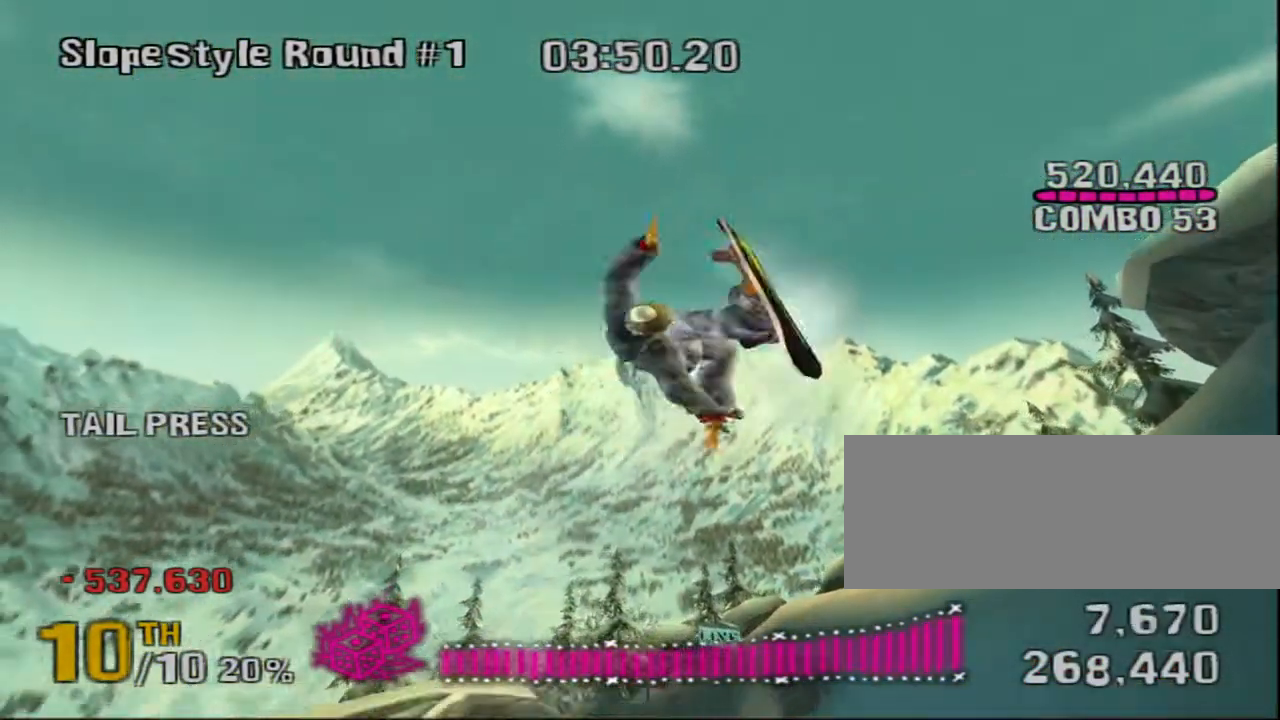
{"keys": [], "events": [[133, "left", "up"]]}
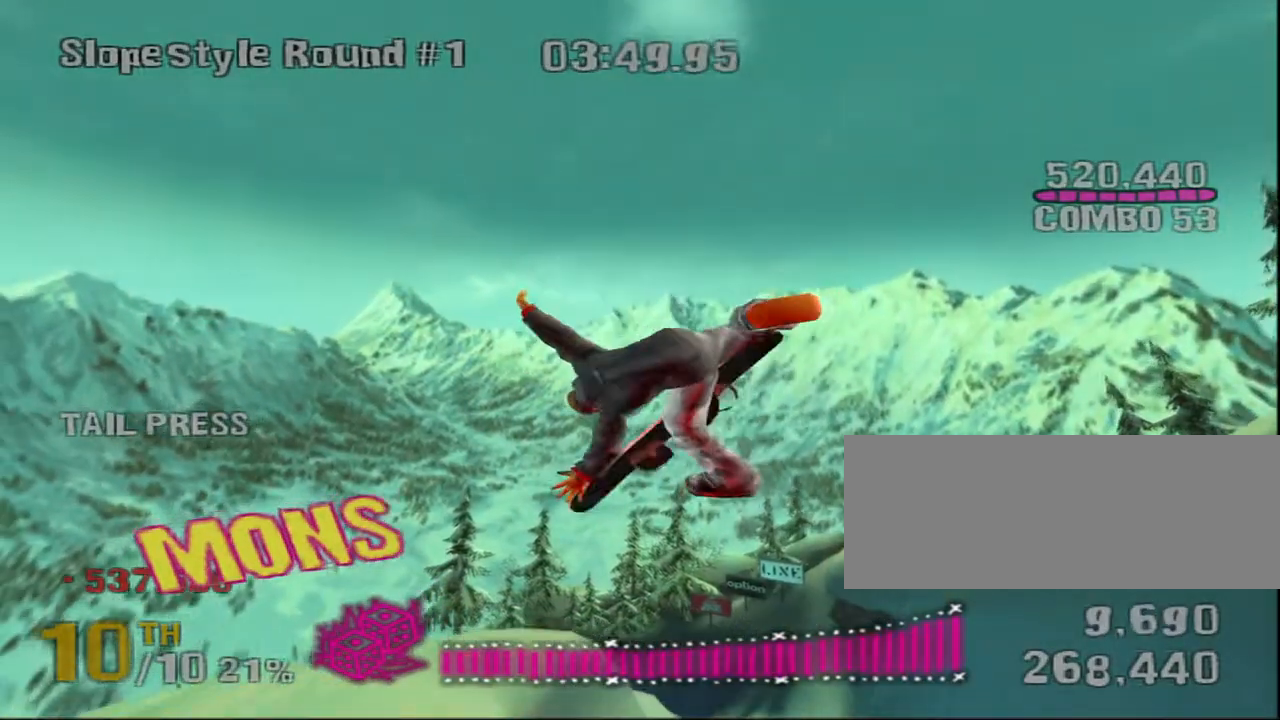
{"keys": [], "events": []}
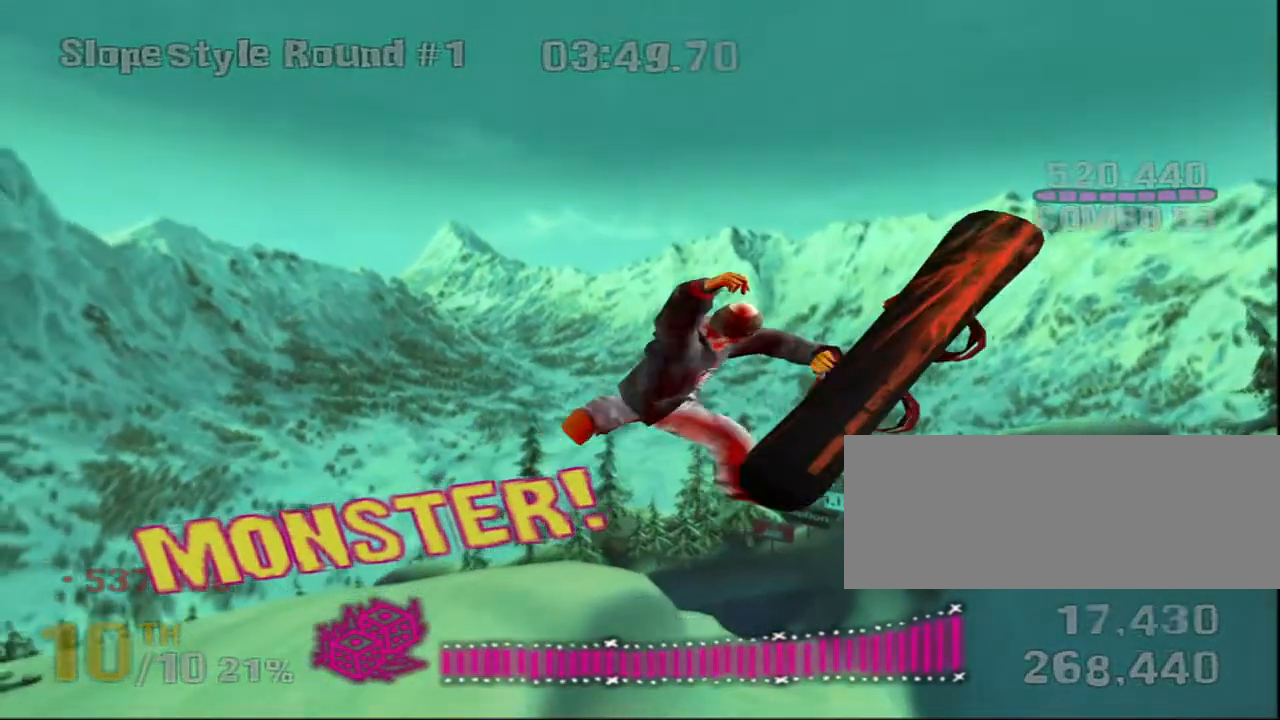
{"keys": ["down"], "events": [[67, "left", "down"], [200, "down", "down"], [250, "left", "up"]]}
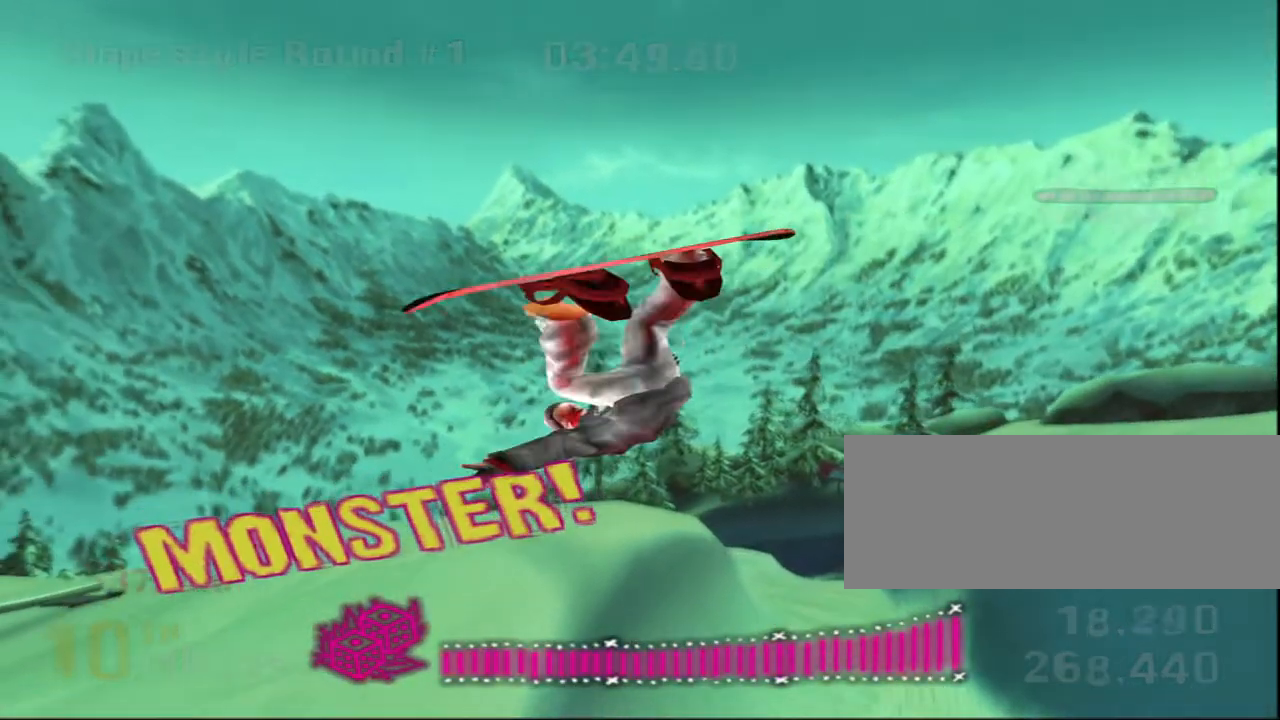
{"keys": ["down"], "events": []}
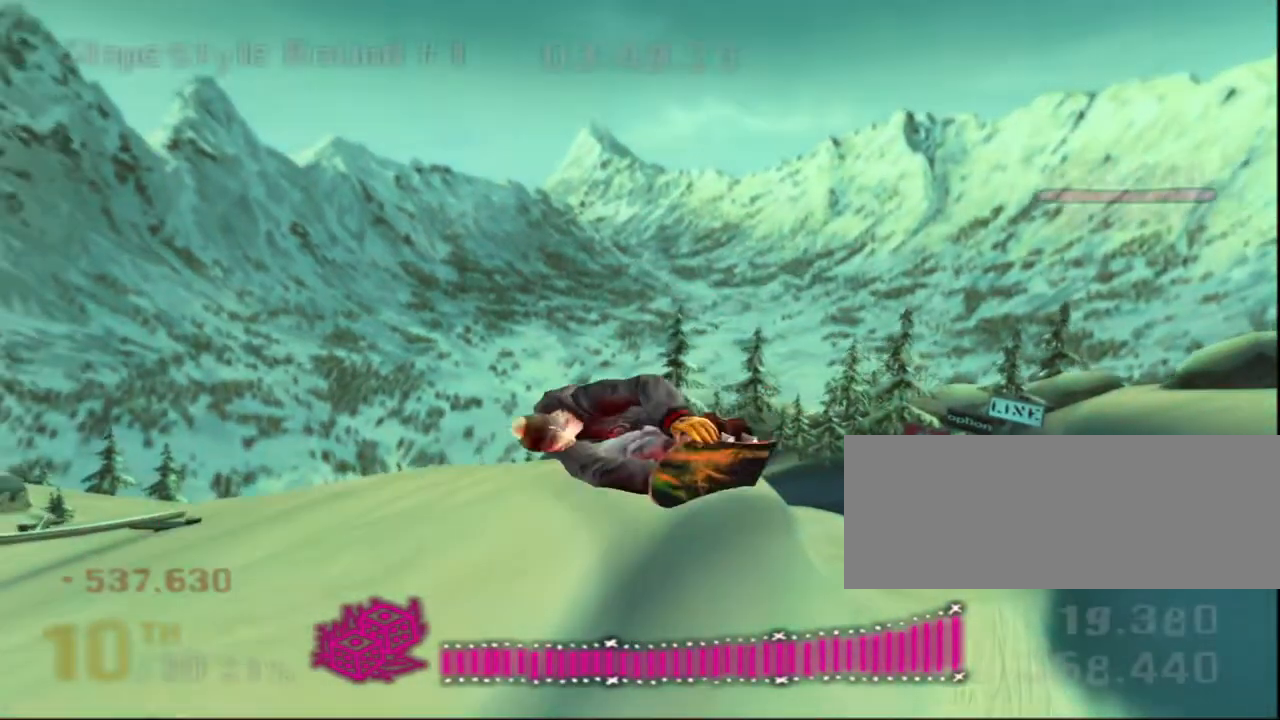
{"keys": ["down"], "events": []}